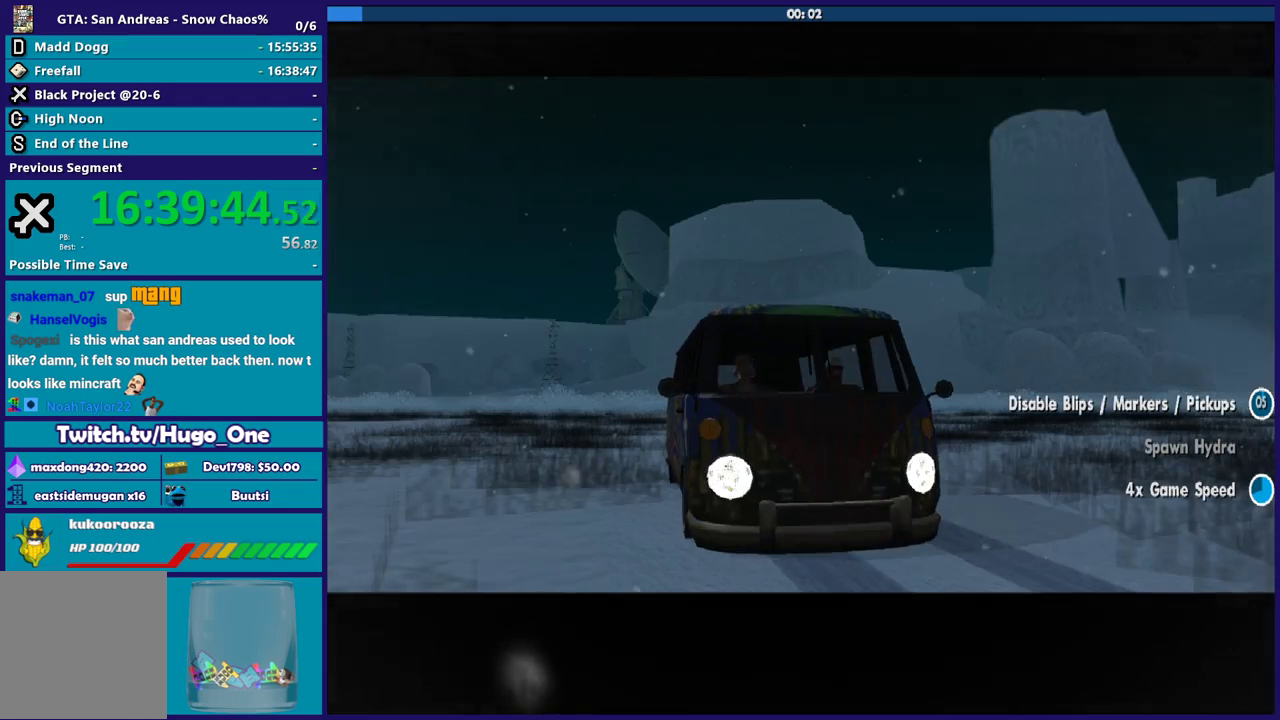
Gameplay with a controller (Xbox layout); each line is a JSON object with the inputs held at the frame after it. "events" lists button and stick changes between this image and that frame as [ms after this image, input, new state], when the widget could be followed in between.
{"buttons": ["A"], "left_stick": "center", "right_stick": "center", "events": [[67, "A", "down"], [167, "A", "up"], [267, "A", "down"], [367, "A", "up"], [467, "A", "down"]]}
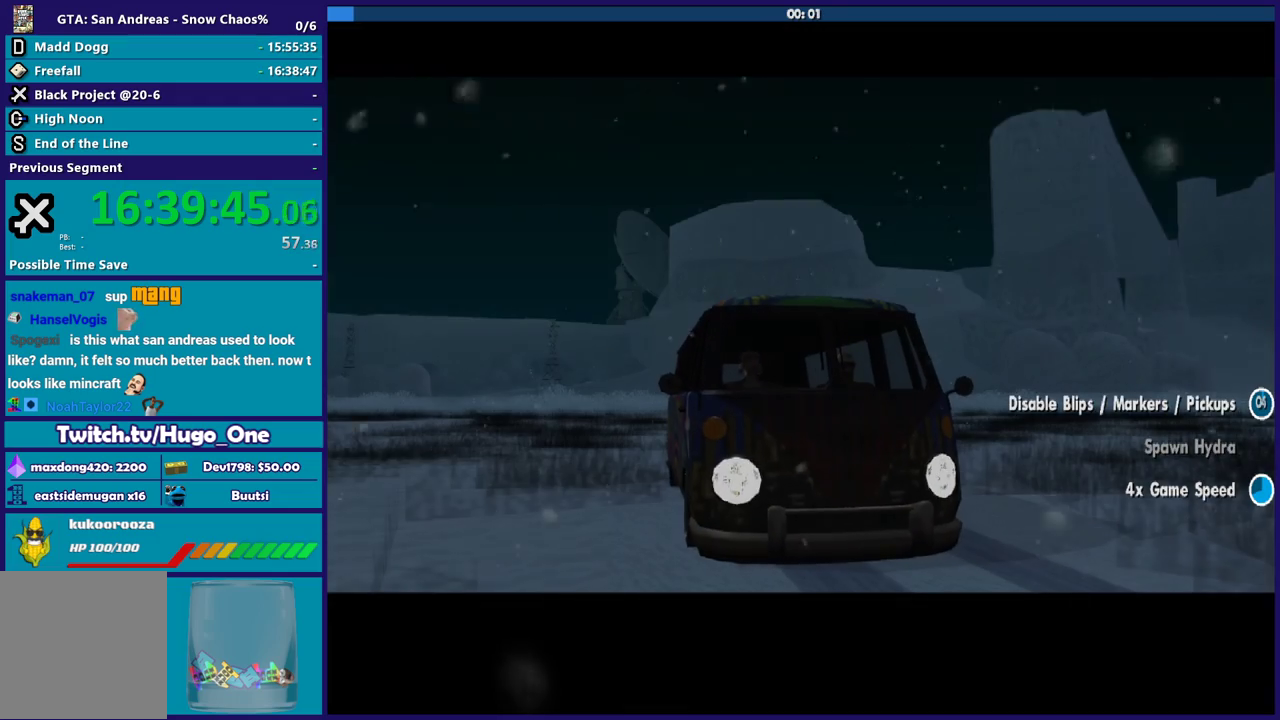
{"buttons": [], "left_stick": "center", "right_stick": "center", "events": [[100, "A", "up"], [200, "A", "down"], [300, "A", "up"], [400, "A", "down"], [500, "A", "up"]]}
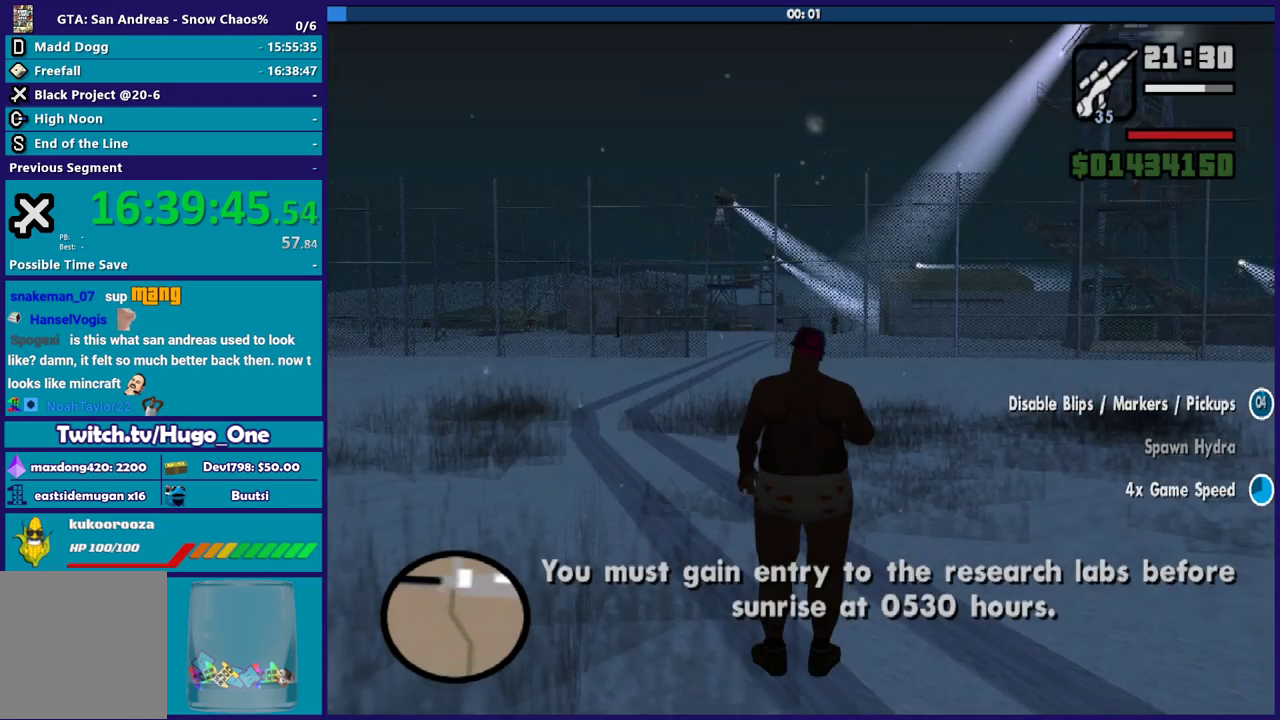
{"buttons": [], "left_stick": "up", "right_stick": "center", "events": [[134, "left_stick", "up"], [167, "A", "down"], [301, "A", "up"], [401, "A", "down"], [501, "A", "up"]]}
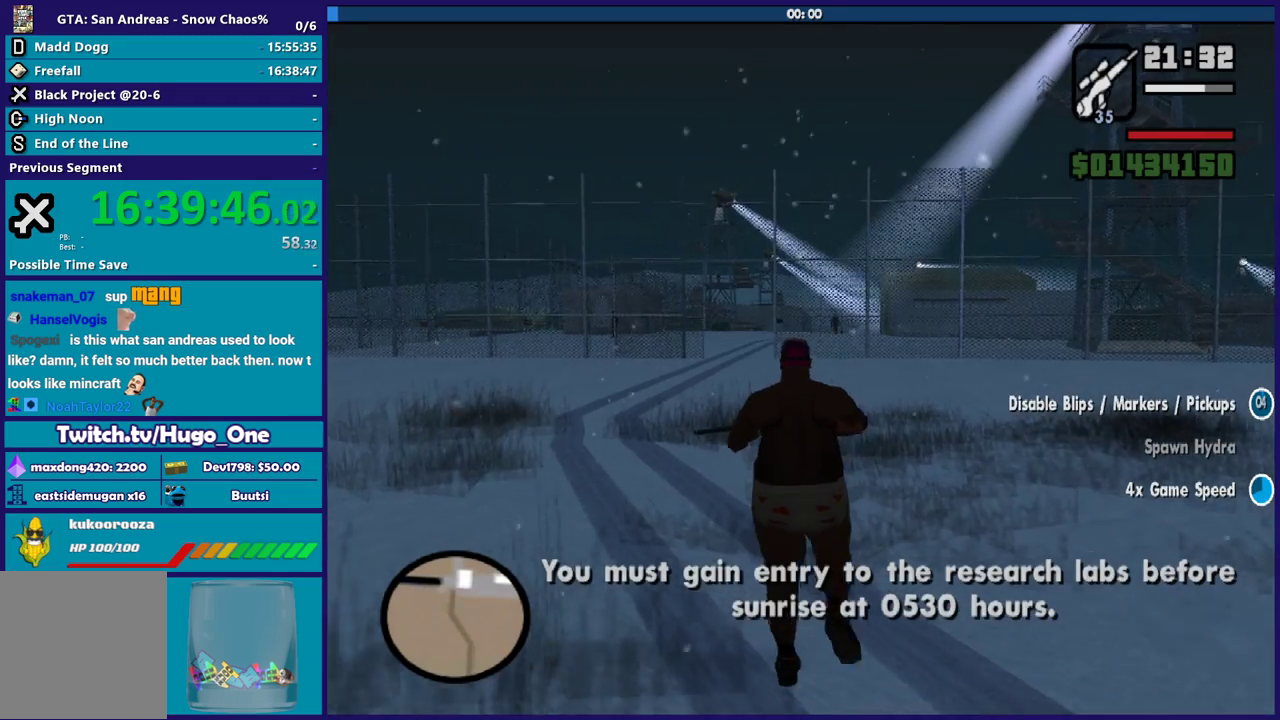
{"buttons": [], "left_stick": "up", "right_stick": "center", "events": [[100, "A", "down"], [200, "A", "up"], [300, "A", "down"], [300, "left_stick", "up-left"], [400, "A", "up"], [434, "left_stick", "up"]]}
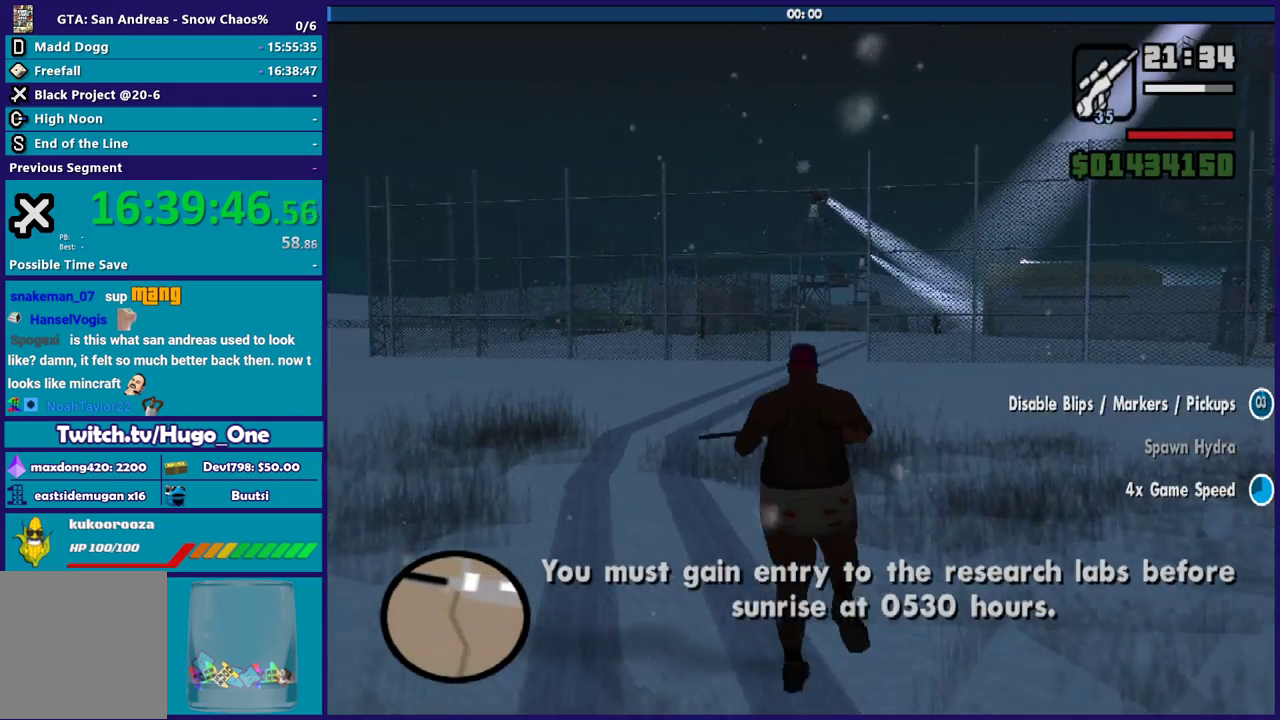
{"buttons": [], "left_stick": "up", "right_stick": "center", "events": [[100, "right_stick", "down"], [201, "R1", "down"], [201, "right_stick", "down-right"], [267, "R1", "up"], [367, "right_stick", "center"], [401, "R1", "down"], [467, "R1", "up"]]}
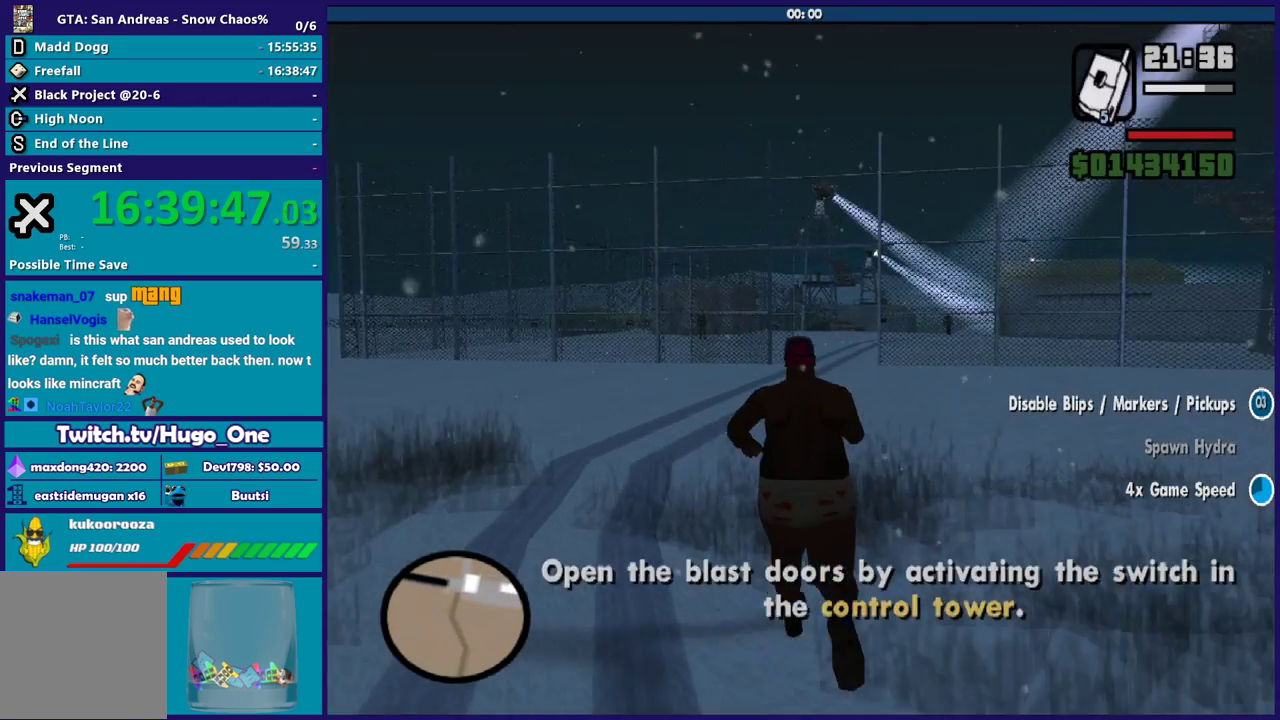
{"buttons": [], "left_stick": "up", "right_stick": "center", "events": [[200, "R1", "down"], [300, "R1", "up"]]}
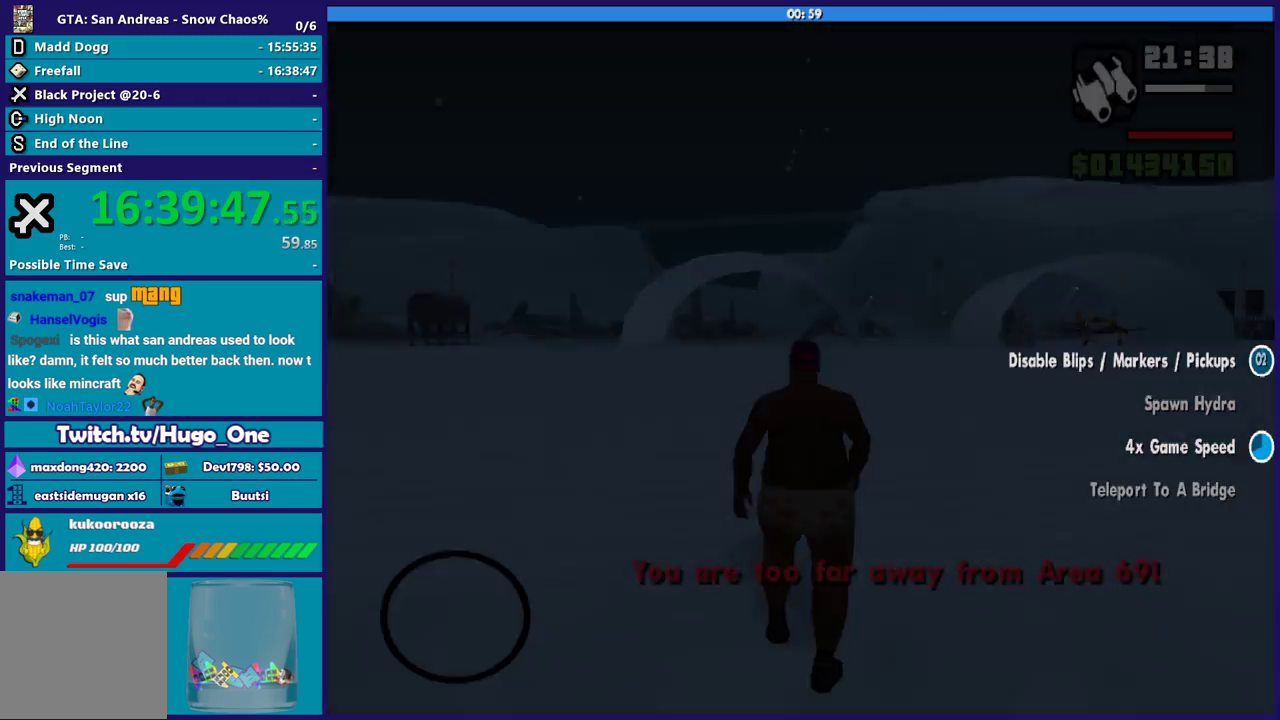
{"buttons": [], "left_stick": "center", "right_stick": "center", "events": [[201, "left_stick", "center"]]}
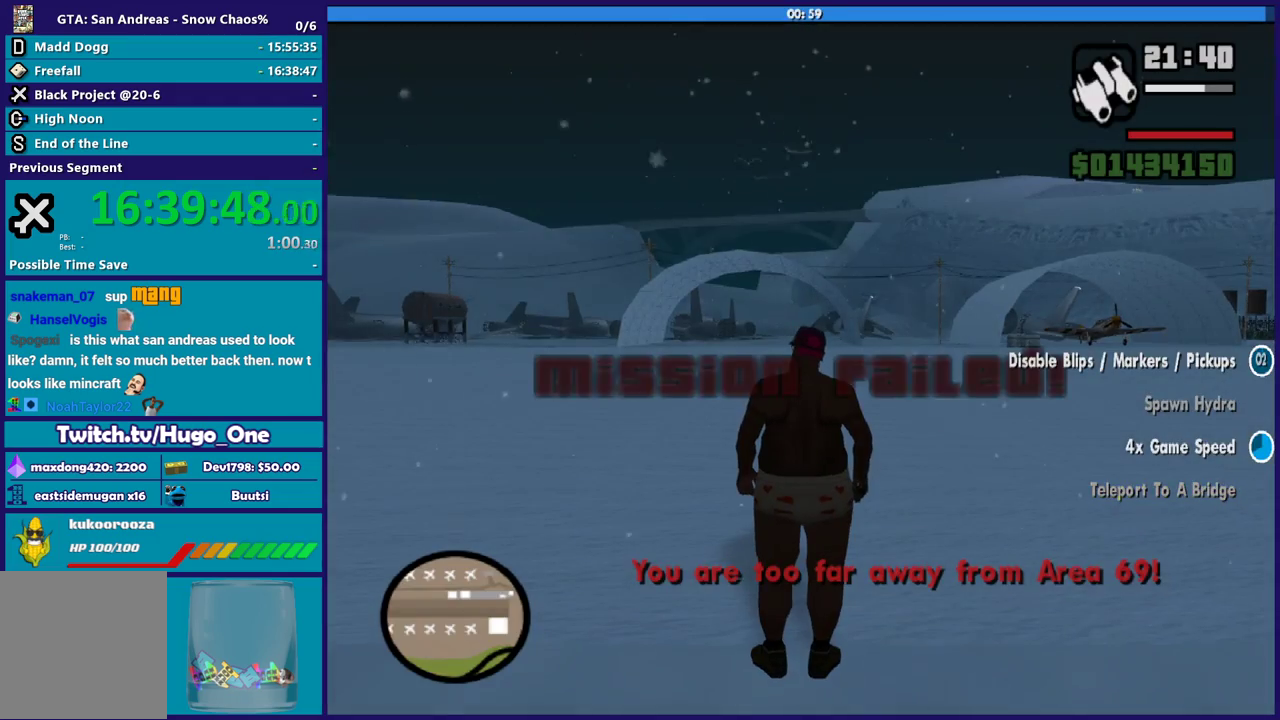
{"buttons": [], "left_stick": "center", "right_stick": "center", "events": []}
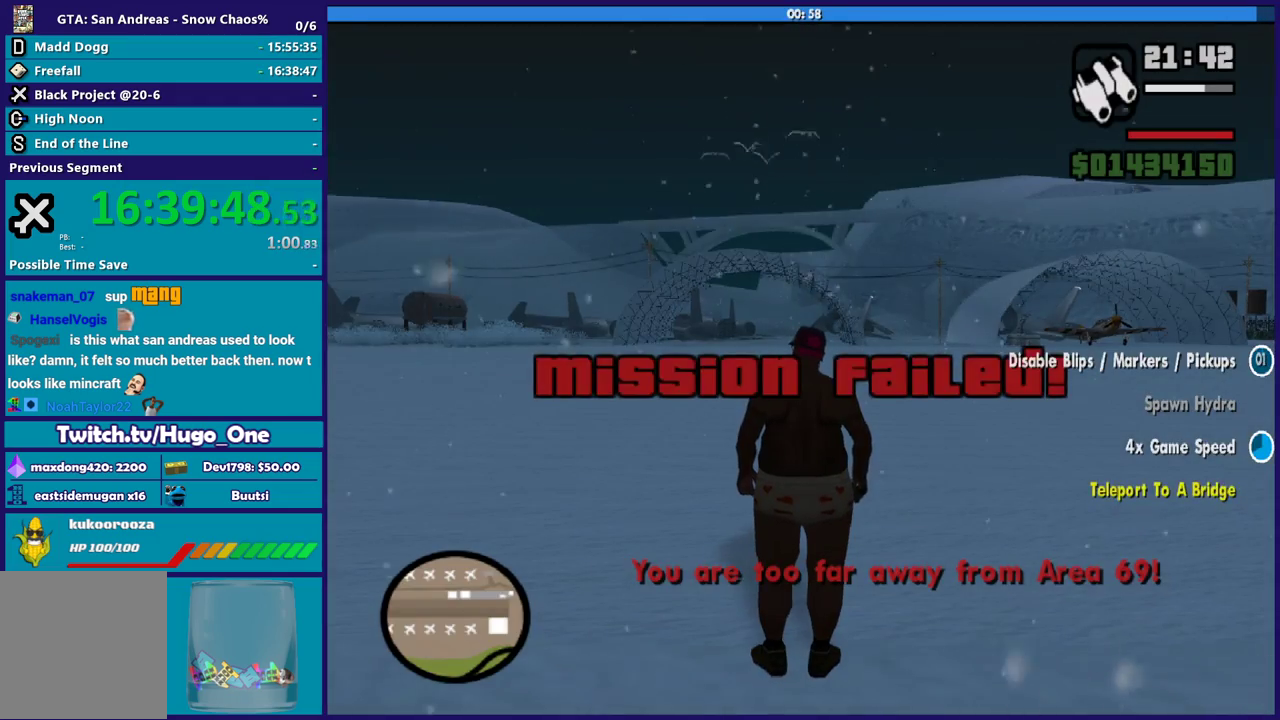
{"buttons": [], "left_stick": "center", "right_stick": "center", "events": []}
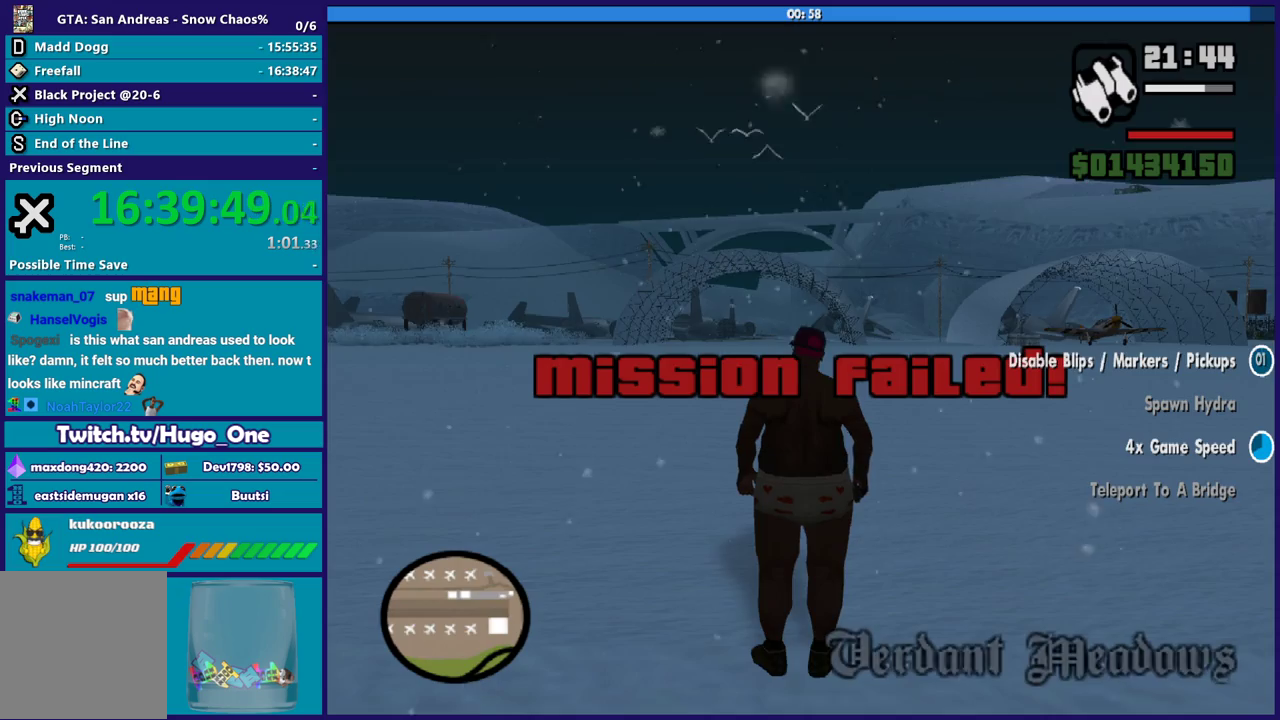
{"buttons": [], "left_stick": "up", "right_stick": "center", "events": [[100, "left_stick", "up"], [100, "right_stick", "down"], [300, "right_stick", "right"], [467, "right_stick", "center"]]}
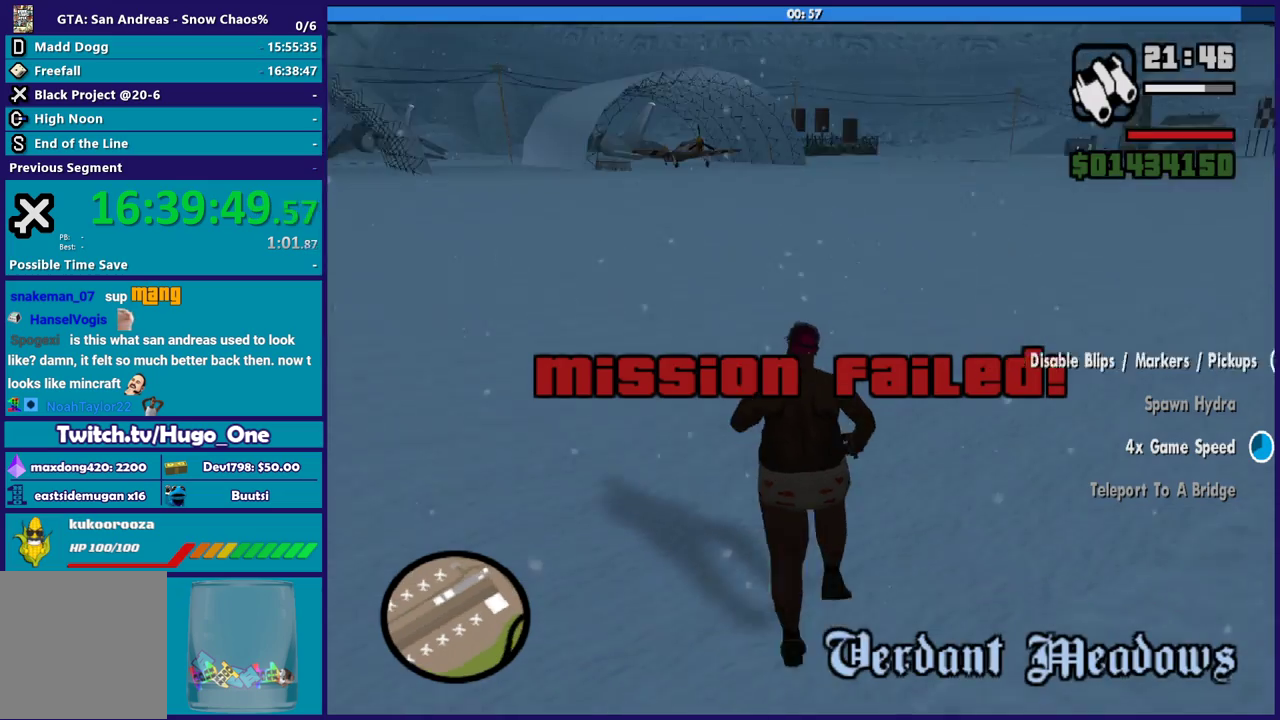
{"buttons": ["A"], "left_stick": "up", "right_stick": "center", "events": [[34, "A", "down"], [167, "A", "up"], [234, "A", "down"], [367, "A", "up"], [434, "A", "down"]]}
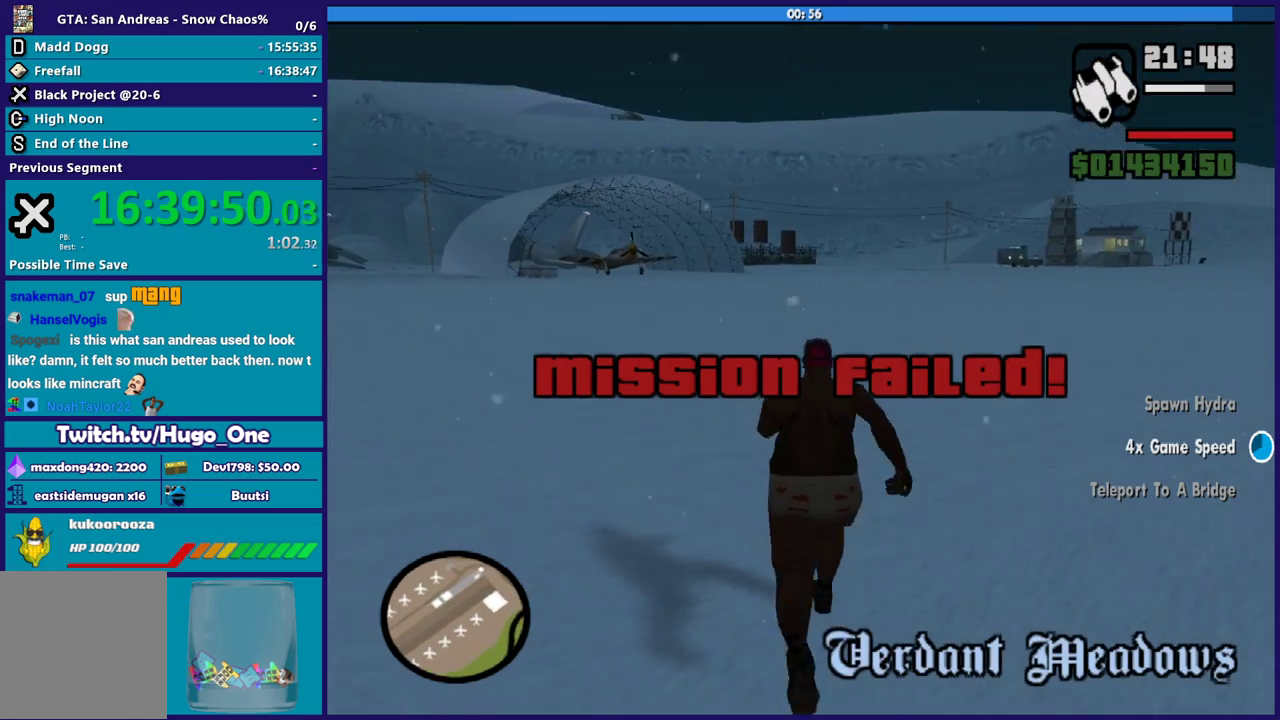
{"buttons": [], "left_stick": "up", "right_stick": "center", "events": [[33, "A", "up"], [133, "A", "down"], [233, "A", "up"], [233, "left_stick", "up-left"], [300, "left_stick", "up"], [334, "A", "down"], [434, "A", "up"]]}
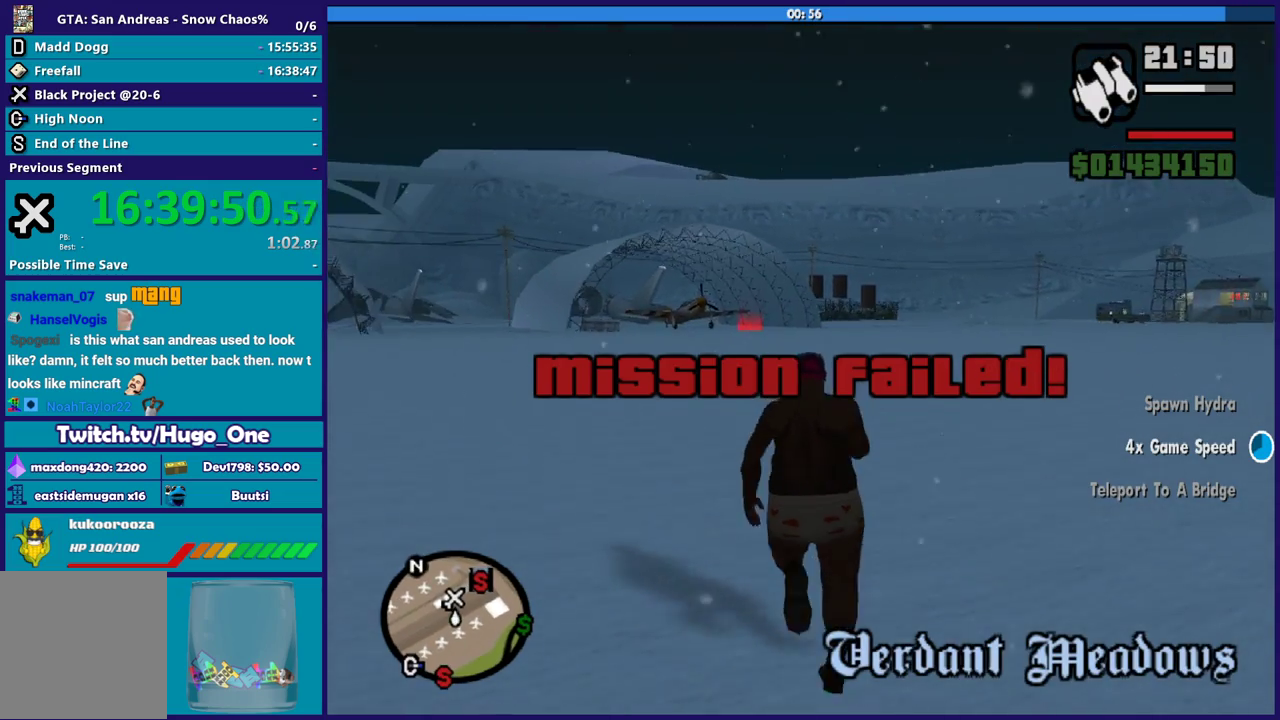
{"buttons": ["A"], "left_stick": "up", "right_stick": "center", "events": [[34, "A", "down"], [134, "A", "up"], [234, "A", "down"], [334, "A", "up"], [434, "A", "down"], [434, "left_stick", "up-left"], [501, "left_stick", "up"]]}
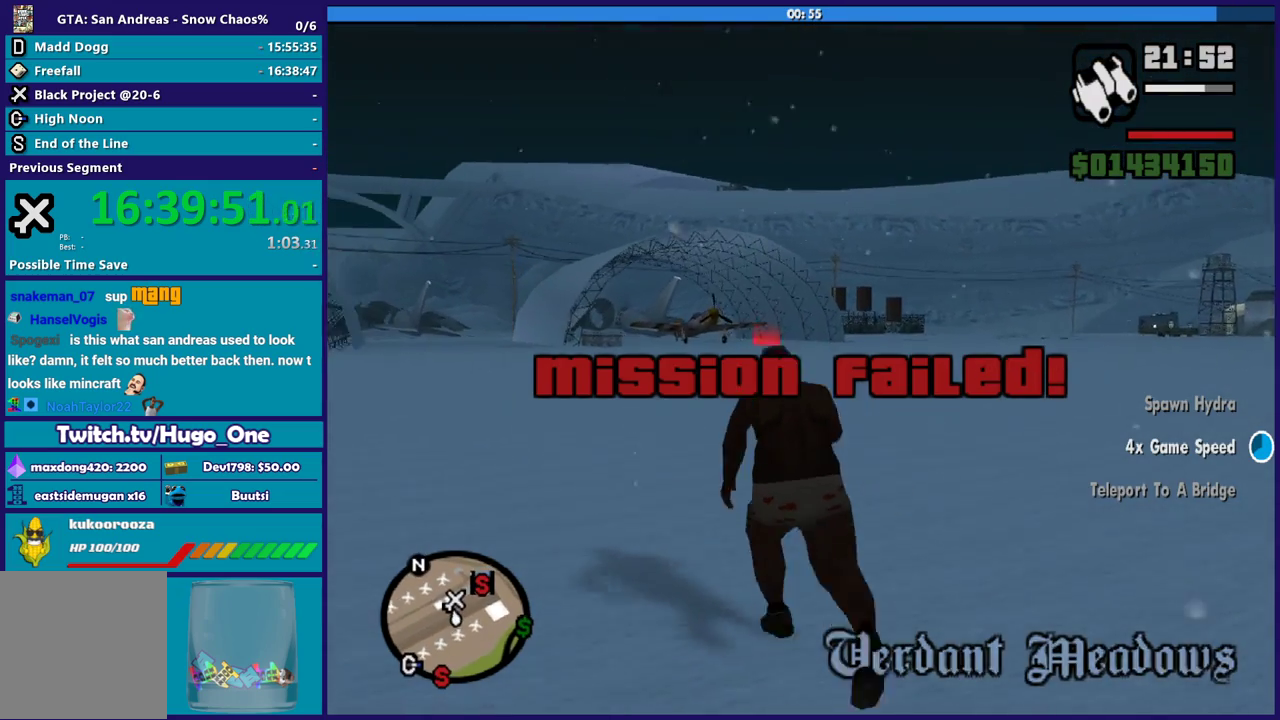
{"buttons": [], "left_stick": "up", "right_stick": "center", "events": [[67, "A", "up"], [133, "A", "down"], [233, "A", "up"], [333, "A", "down"], [467, "A", "up"]]}
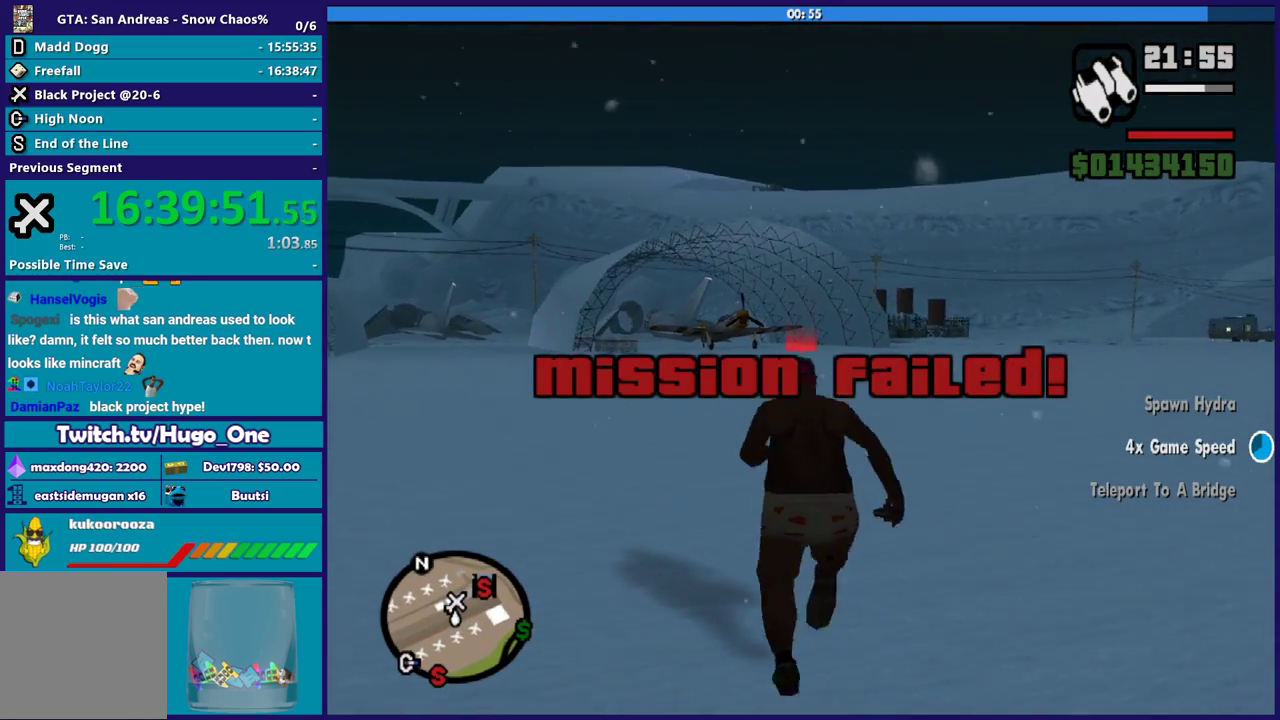
{"buttons": ["A"], "left_stick": "up", "right_stick": "center", "events": [[67, "A", "down"], [167, "A", "up"], [267, "A", "down"], [367, "A", "up"], [434, "A", "down"]]}
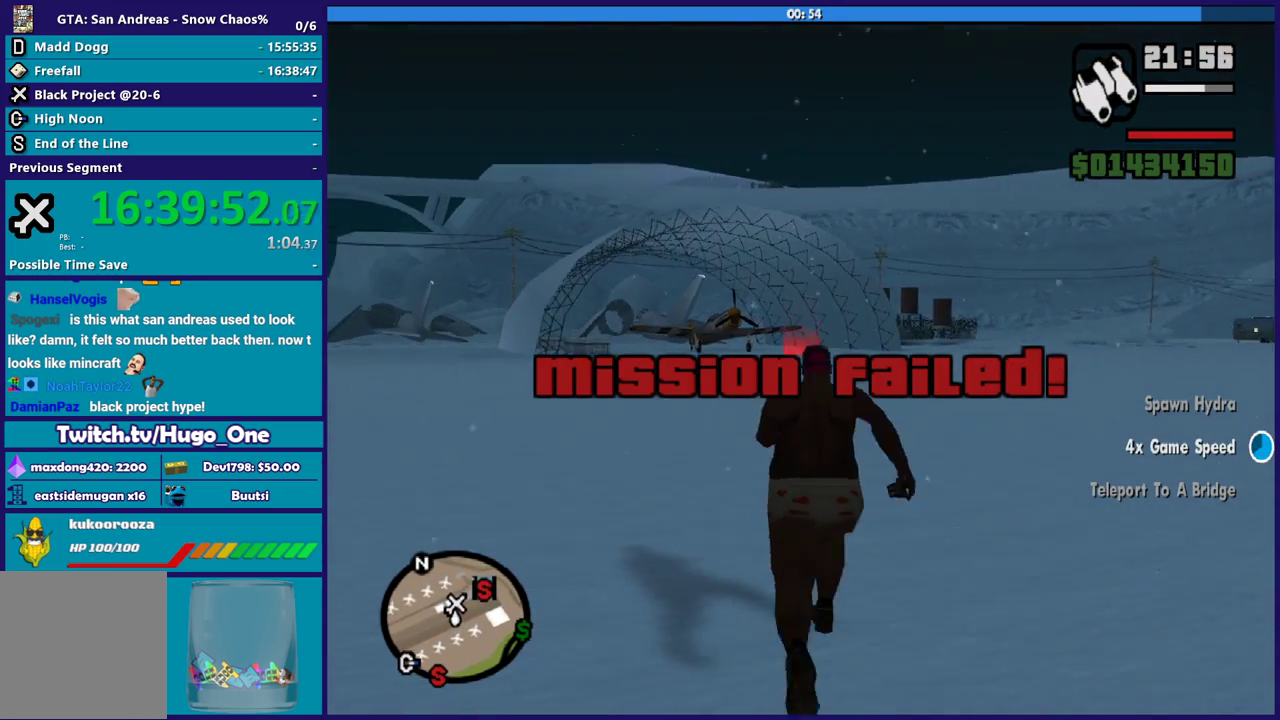
{"buttons": [], "left_stick": "up", "right_stick": "center", "events": [[33, "A", "up"], [133, "A", "down"], [233, "A", "up"], [334, "A", "down"], [467, "A", "up"]]}
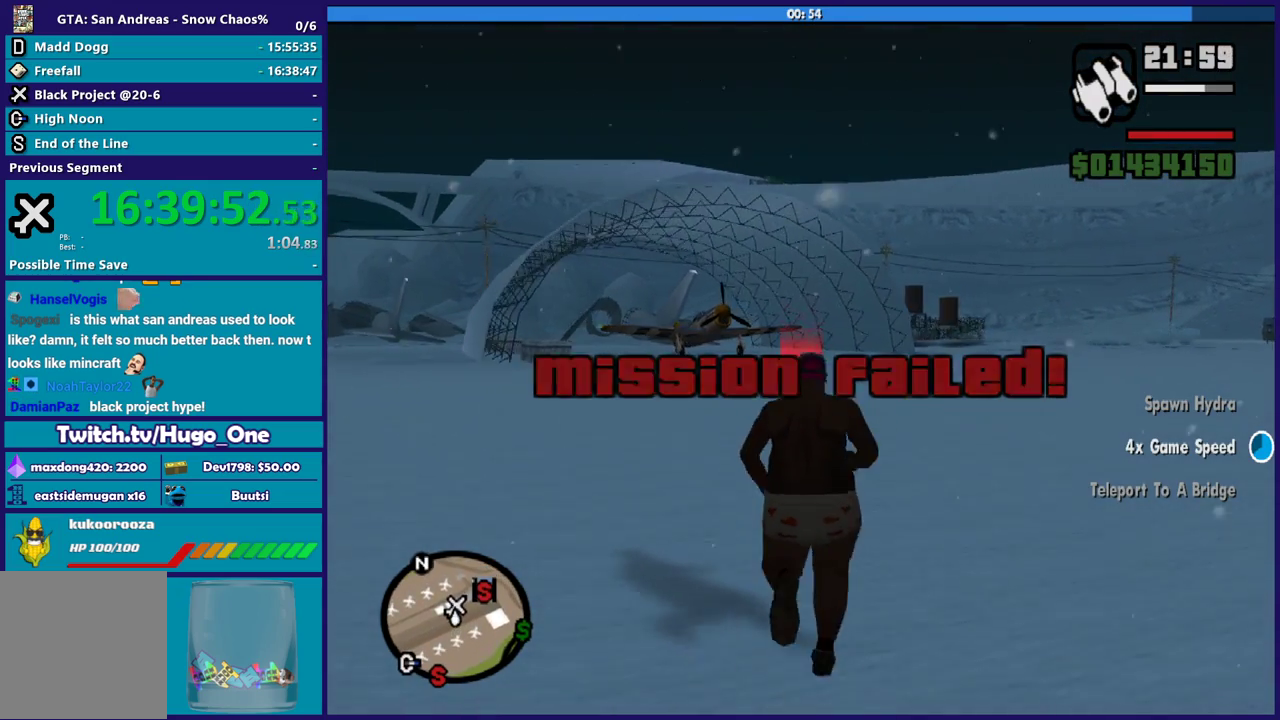
{"buttons": ["A"], "left_stick": "up", "right_stick": "center", "events": [[34, "A", "down"], [134, "A", "up"], [234, "A", "down"], [367, "A", "up"], [467, "A", "down"]]}
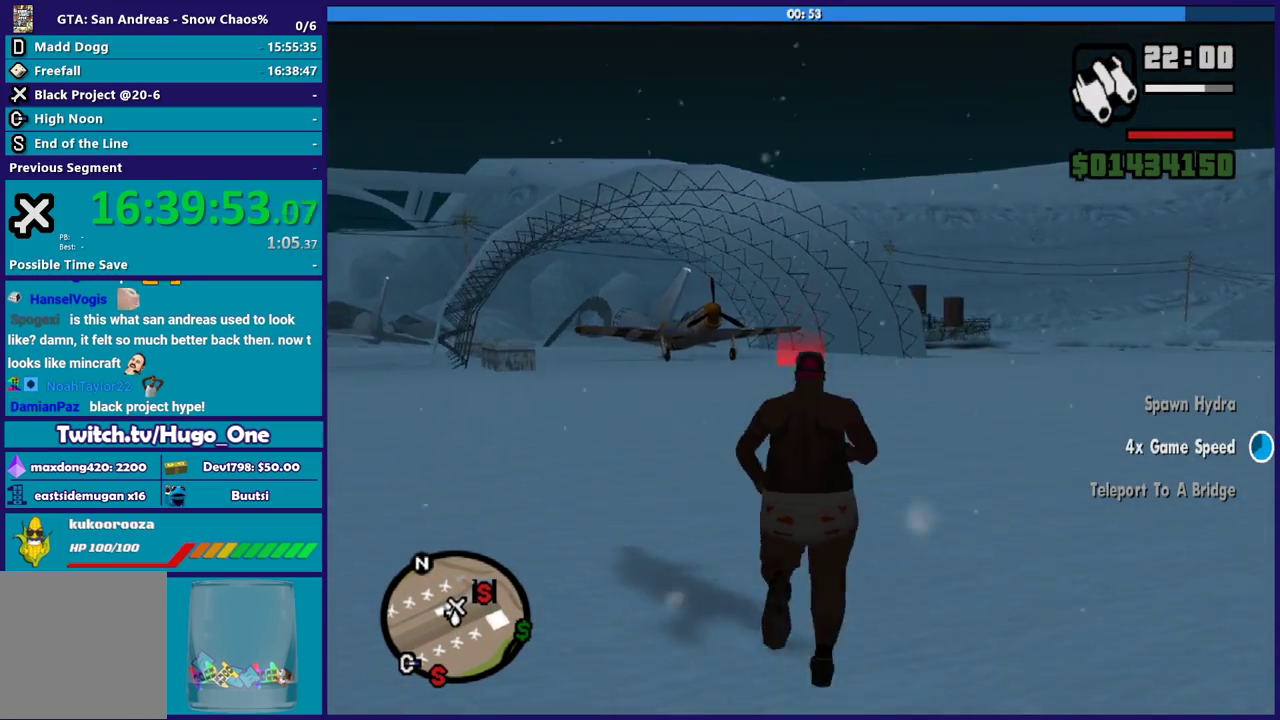
{"buttons": [], "left_stick": "up", "right_stick": "center", "events": [[33, "A", "up"], [133, "A", "down"], [267, "X", "down"], [300, "A", "up"], [400, "X", "up"]]}
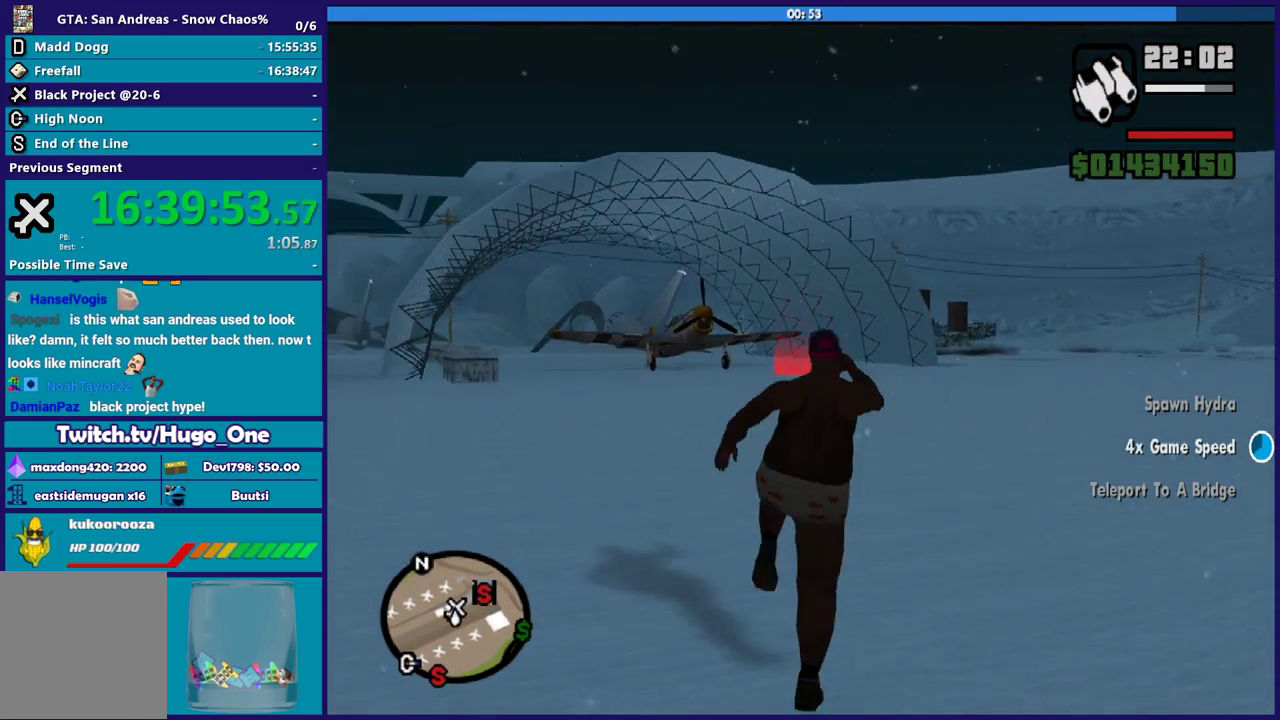
{"buttons": ["A"], "left_stick": "up", "right_stick": "center", "events": [[34, "right_stick", "down"], [167, "right_stick", "center"], [267, "A", "down"], [367, "A", "up"], [467, "A", "down"]]}
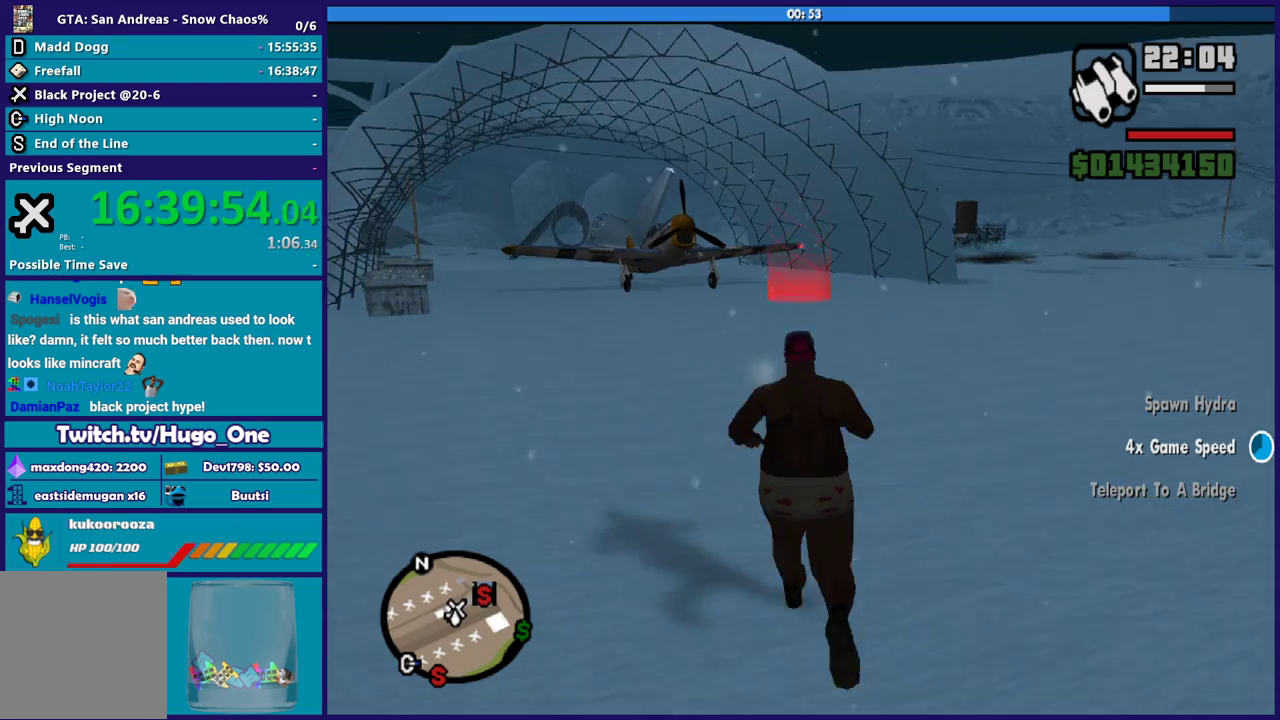
{"buttons": ["A", "X"], "left_stick": "up", "right_stick": "center", "events": [[67, "A", "up"], [167, "A", "down"], [267, "A", "up"], [334, "A", "down"], [500, "X", "down"]]}
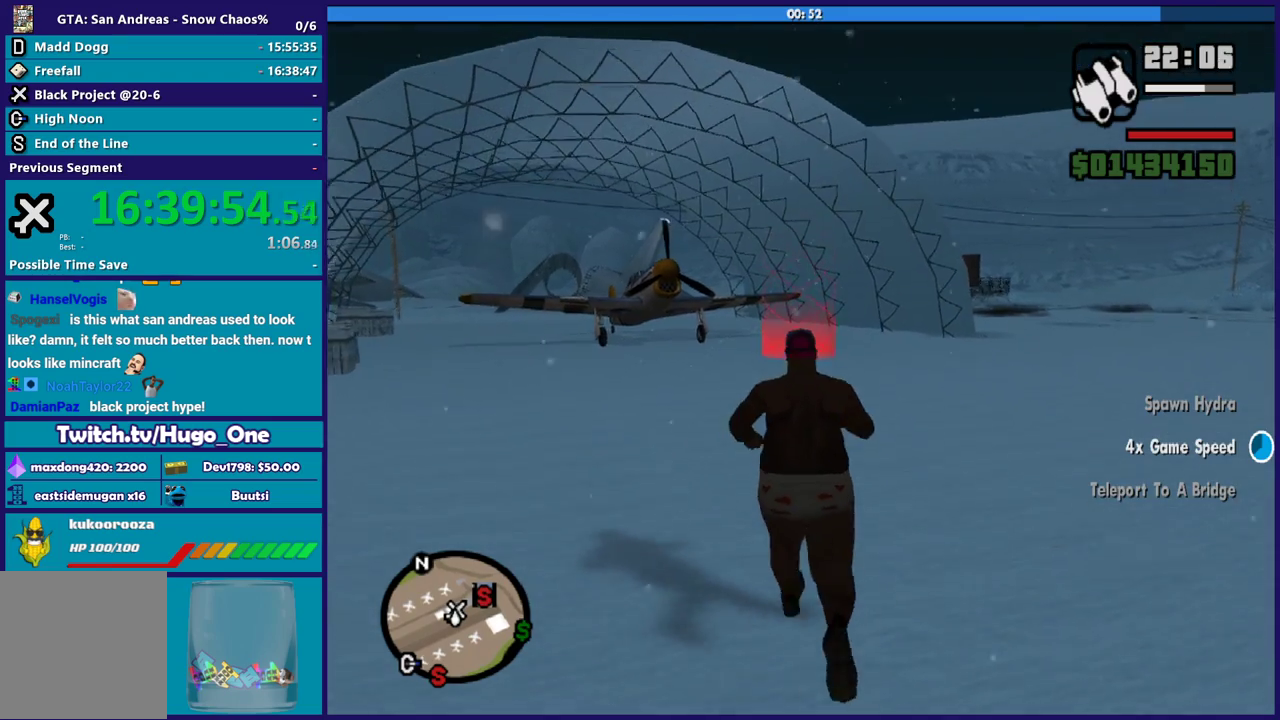
{"buttons": ["A"], "left_stick": "up", "right_stick": "center", "events": [[100, "A", "up"], [167, "X", "up"], [301, "right_stick", "down"], [434, "right_stick", "center"], [501, "A", "down"]]}
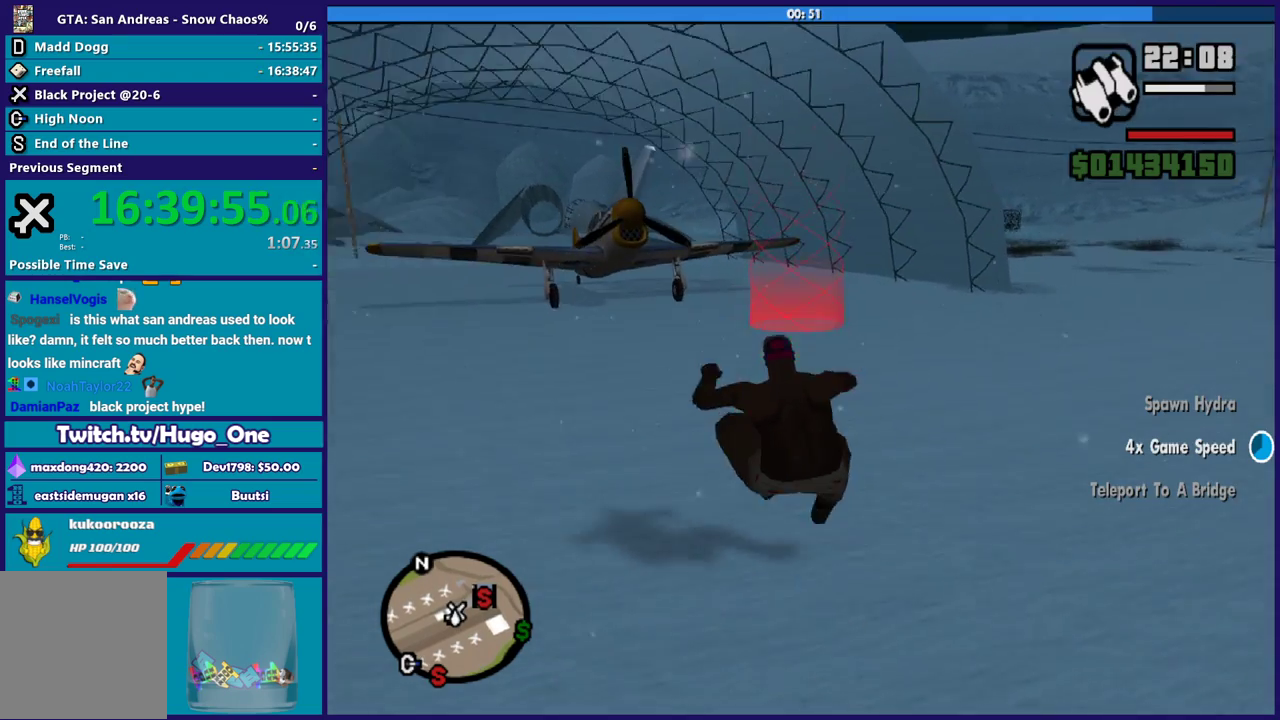
{"buttons": [], "left_stick": "up", "right_stick": "center", "events": [[133, "A", "up"], [233, "A", "down"], [333, "A", "up"], [400, "A", "down"], [500, "A", "up"]]}
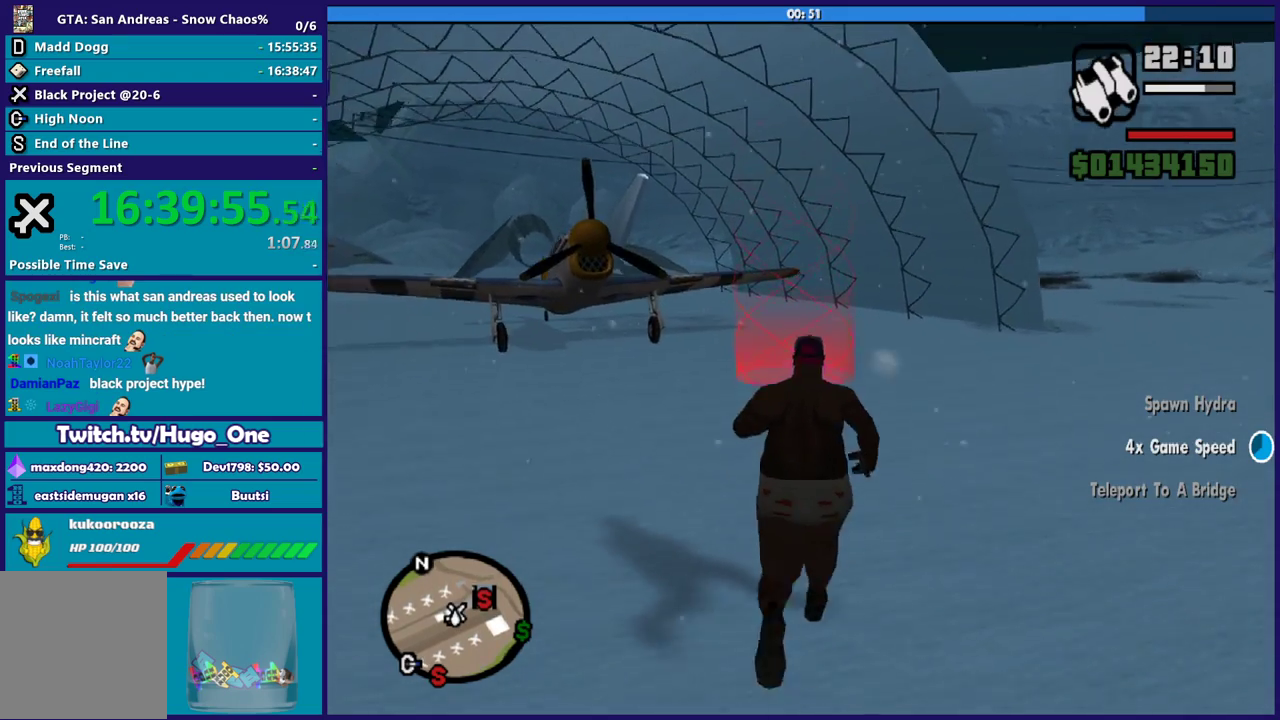
{"buttons": [], "left_stick": "up", "right_stick": "center", "events": [[100, "A", "down"], [234, "A", "up"]]}
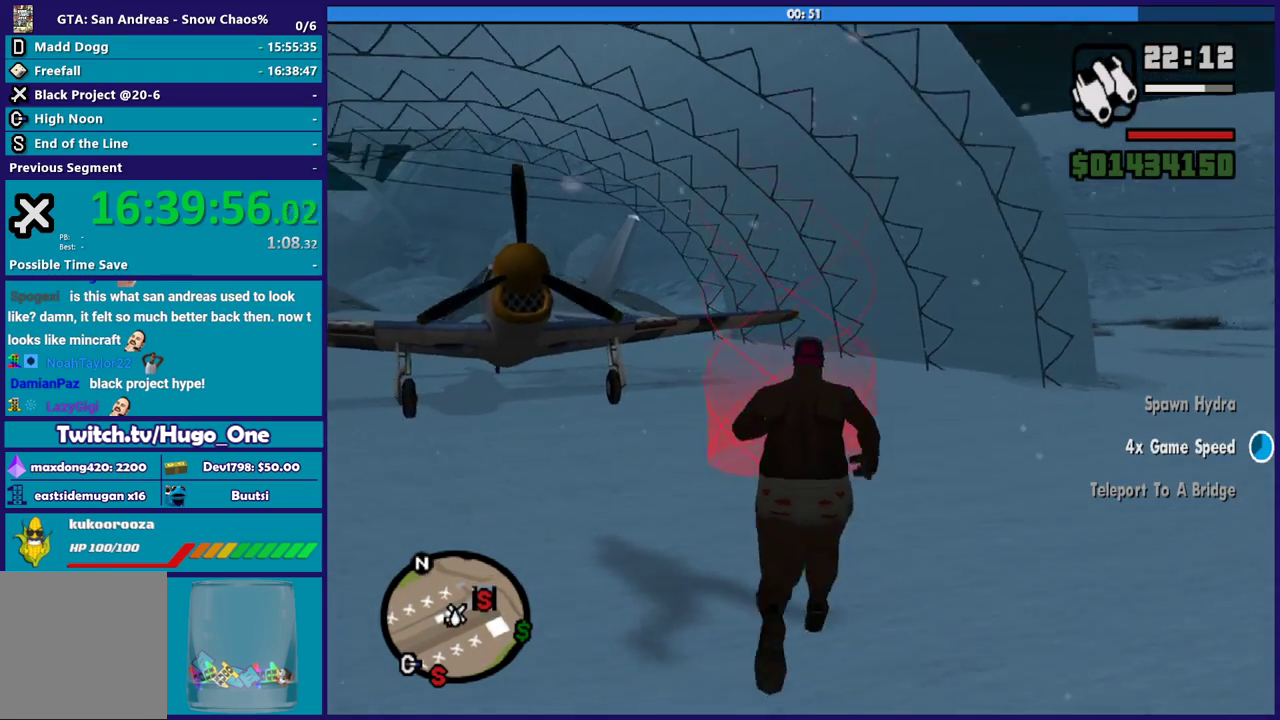
{"buttons": [], "left_stick": "up", "right_stick": "center", "events": [[101, "right_stick", "down"], [301, "right_stick", "center"]]}
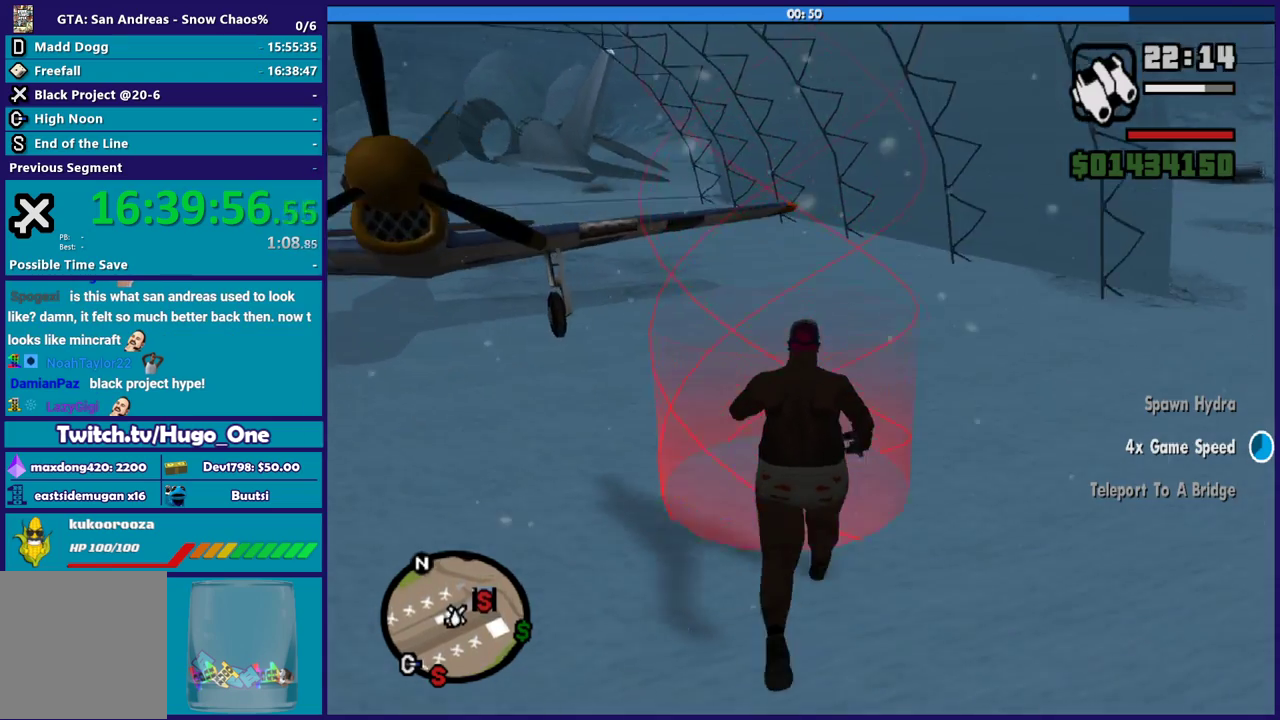
{"buttons": [], "left_stick": "center", "right_stick": "center", "events": [[100, "left_stick", "center"]]}
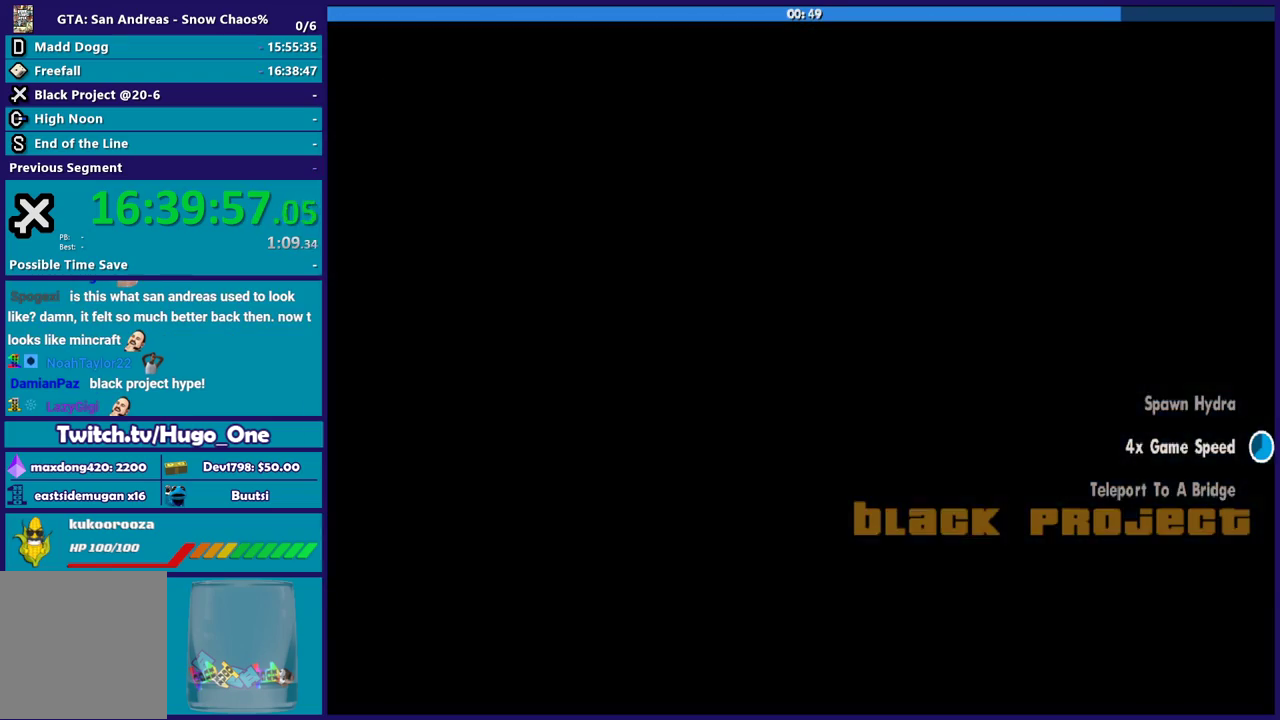
{"buttons": [], "left_stick": "center", "right_stick": "center", "events": []}
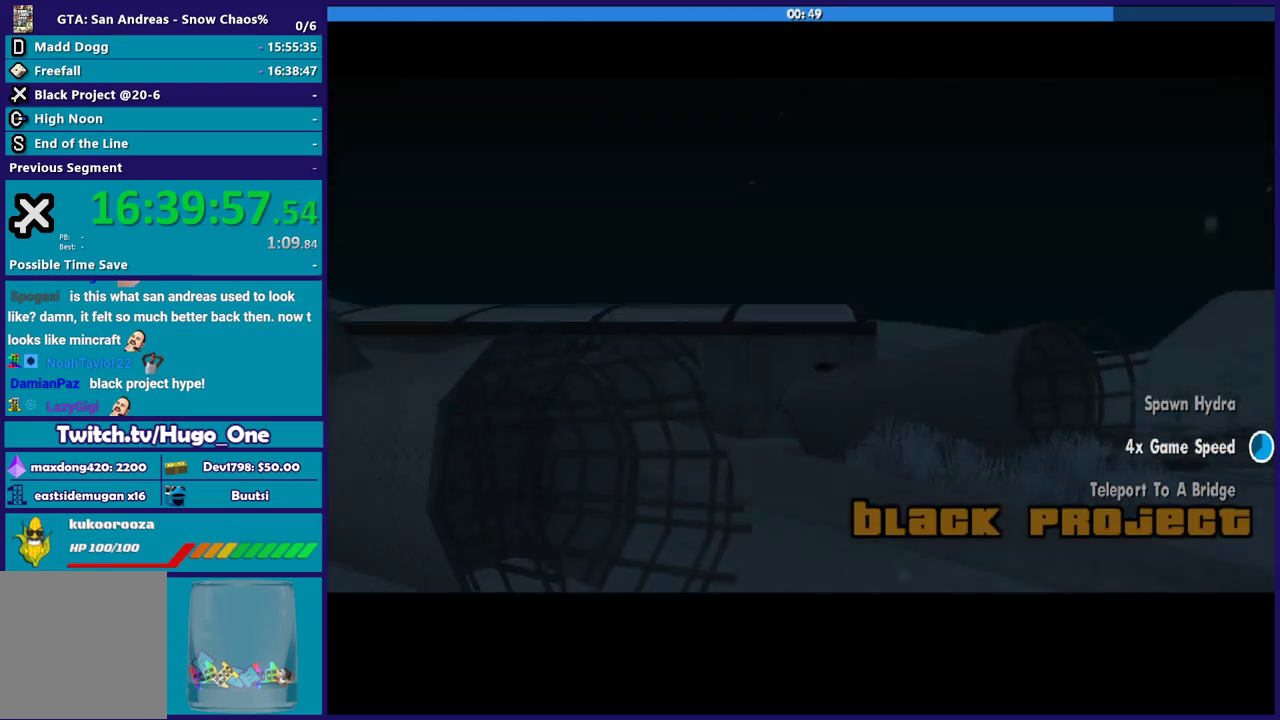
{"buttons": [], "left_stick": "center", "right_stick": "center", "events": []}
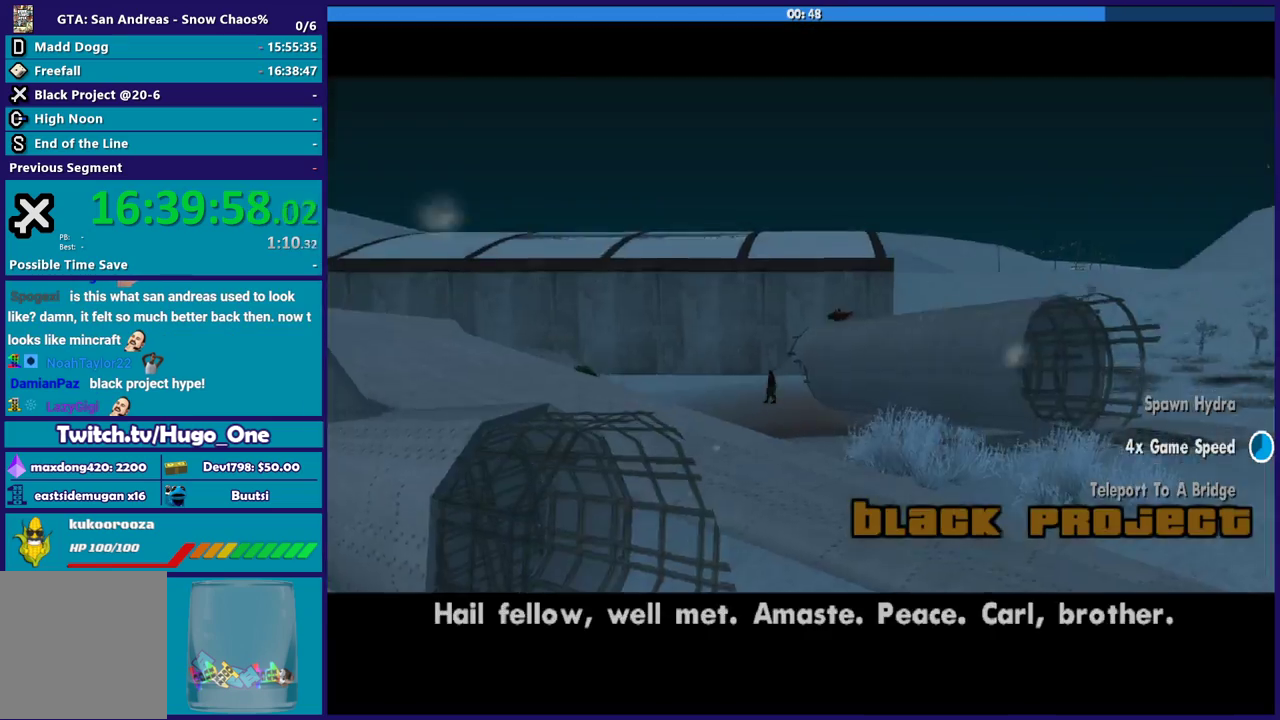
{"buttons": ["A"], "left_stick": "center", "right_stick": "center", "events": [[101, "A", "down"], [267, "A", "up"], [501, "A", "down"]]}
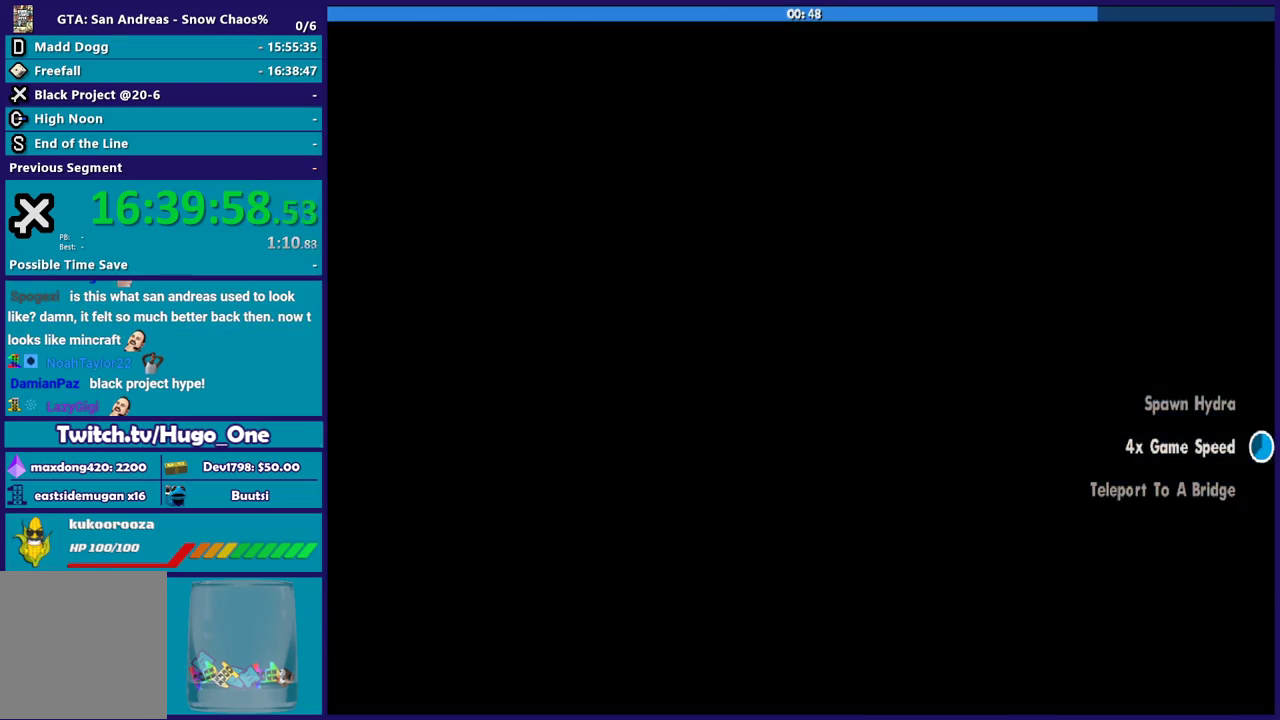
{"buttons": [], "left_stick": "center", "right_stick": "center", "events": [[167, "A", "up"]]}
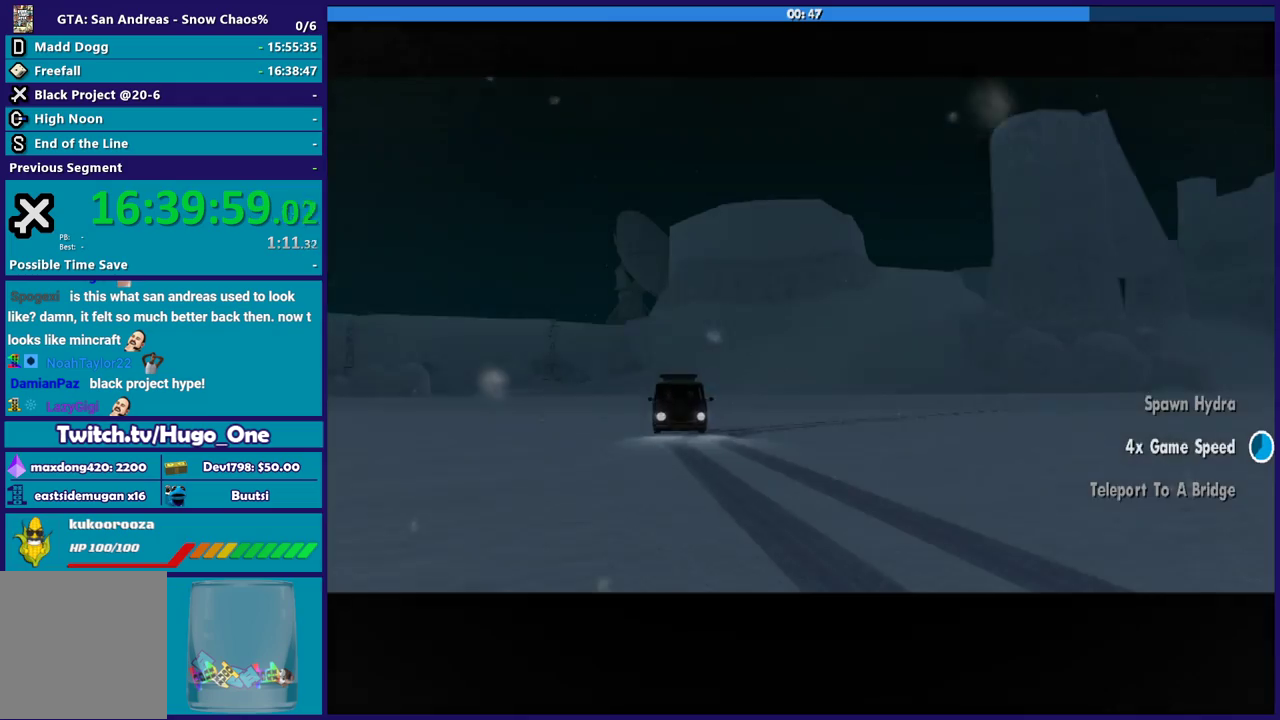
{"buttons": ["A"], "left_stick": "center", "right_stick": "center", "events": [[67, "A", "down"], [201, "A", "up"], [267, "A", "down"], [434, "A", "up"], [501, "A", "down"]]}